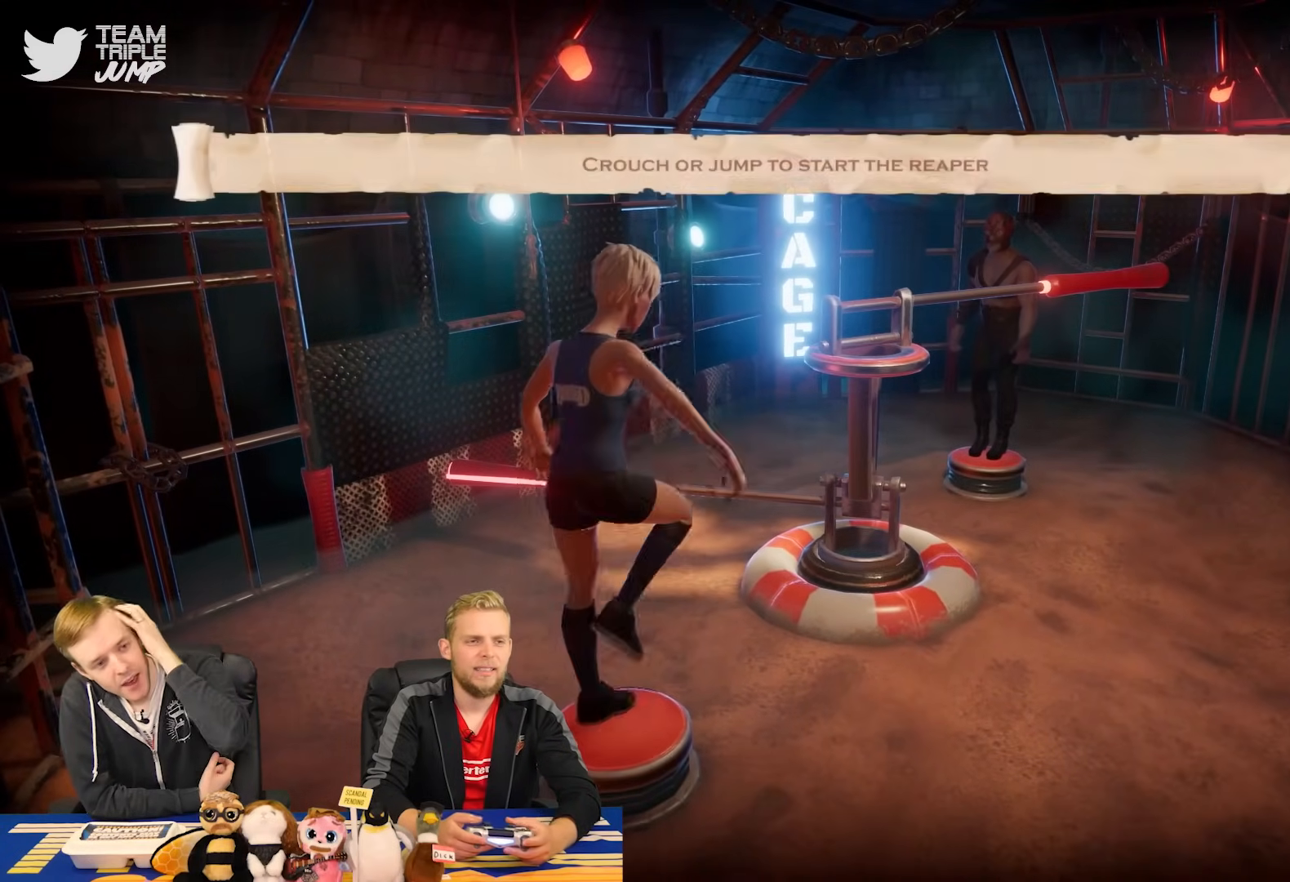
Gameplay with a controller (PlayStation layout); each line is a JSON object with the inputs held at the frame after it. "events" lists button and stick changes between this image and that frame as [ms after this image, input, new state], when the widget could be followed in between. Not read: L2 L3 R2 R3 left_stick.
{"buttons": ["CROSS", "CIRCLE"], "right_stick": "center", "events": []}
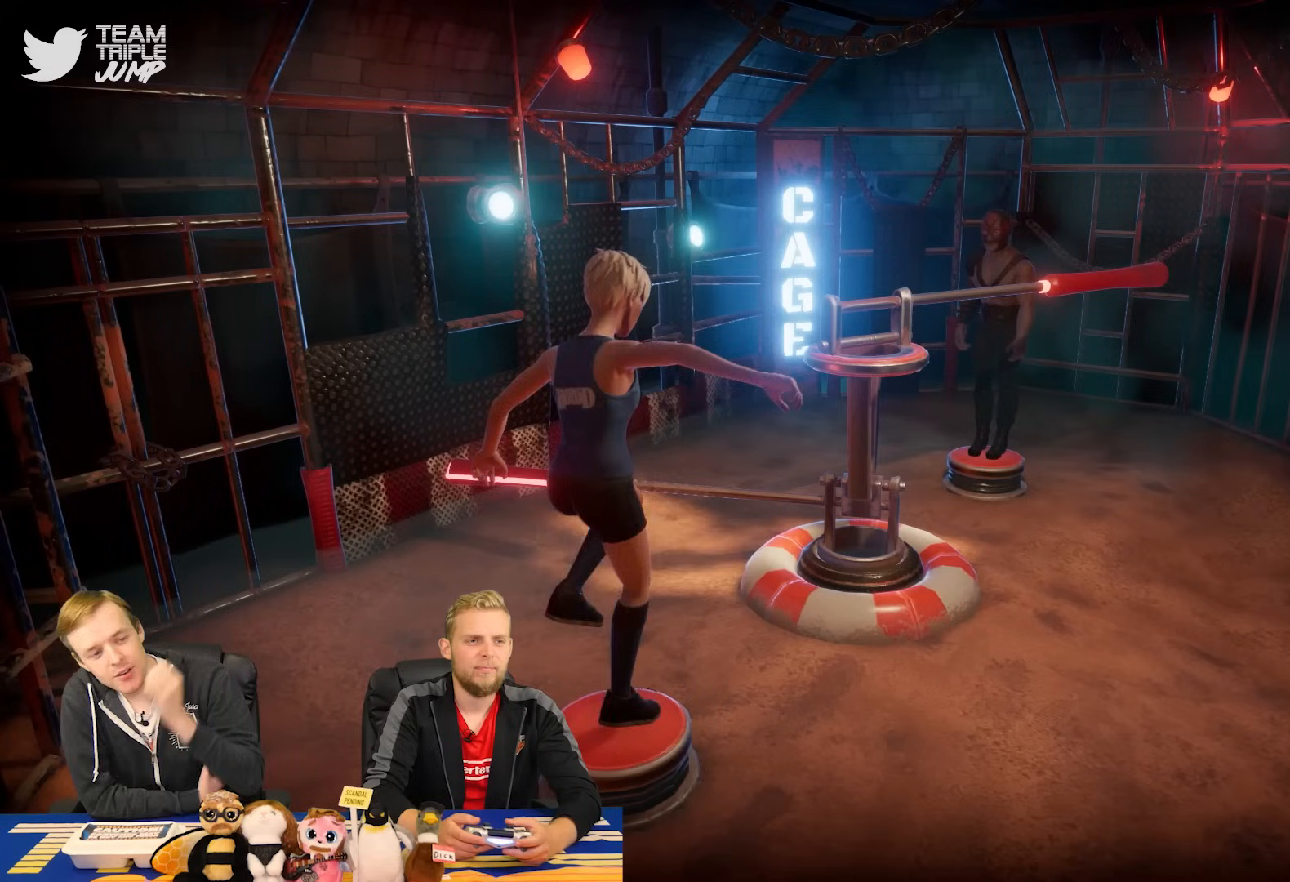
{"buttons": ["CROSS", "CIRCLE"], "right_stick": "center", "events": []}
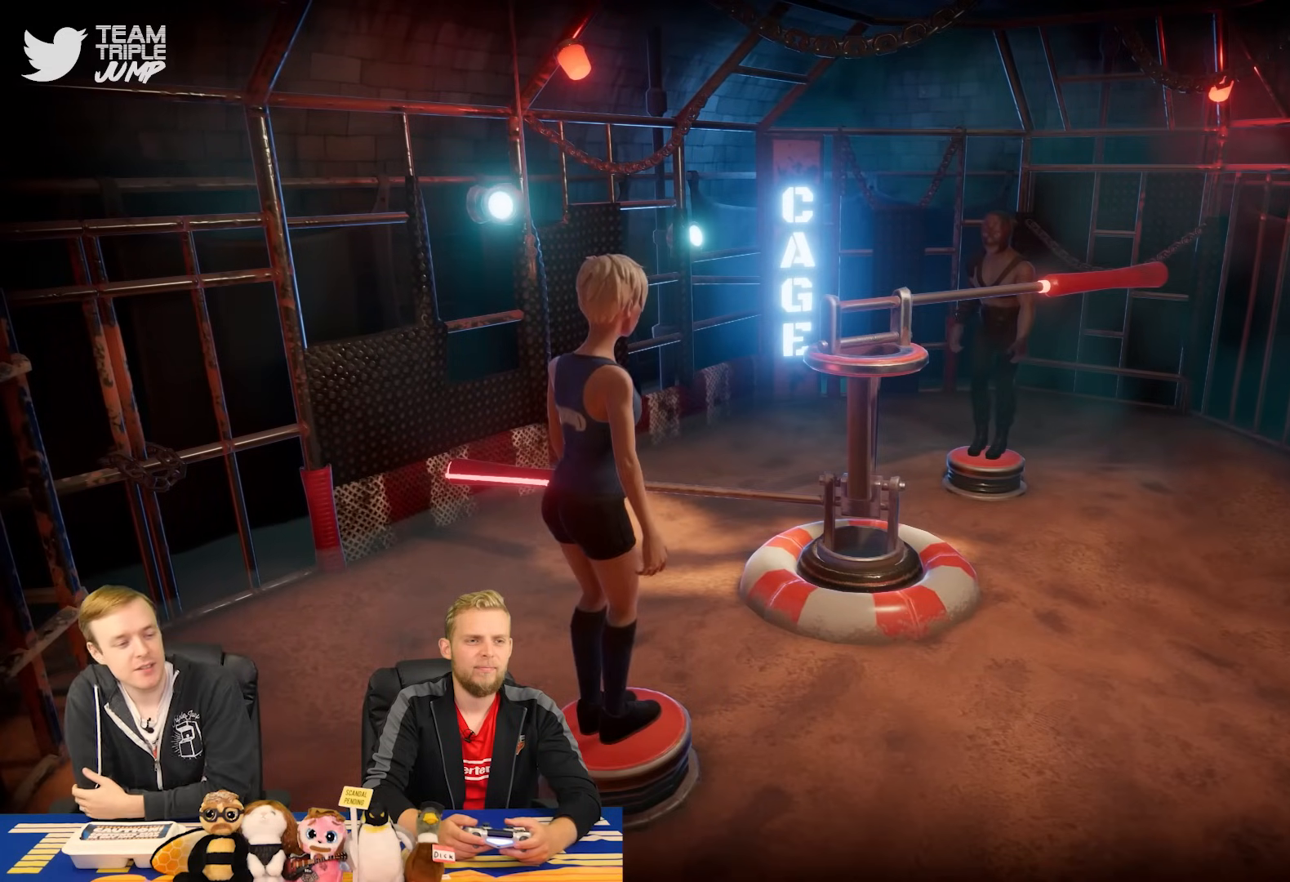
{"buttons": ["CROSS", "CIRCLE"], "right_stick": "center", "events": []}
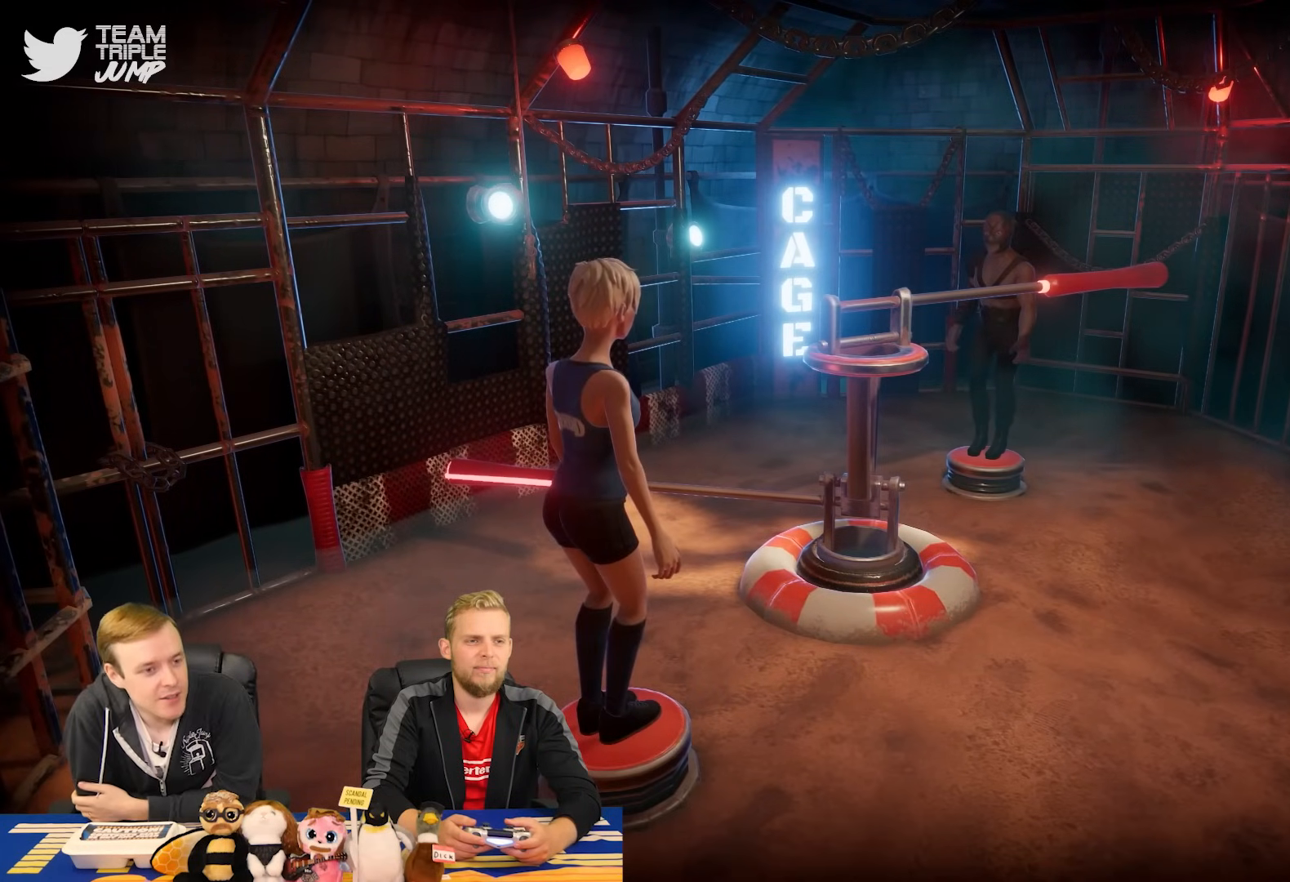
{"buttons": ["CROSS", "CIRCLE"], "right_stick": "center", "events": []}
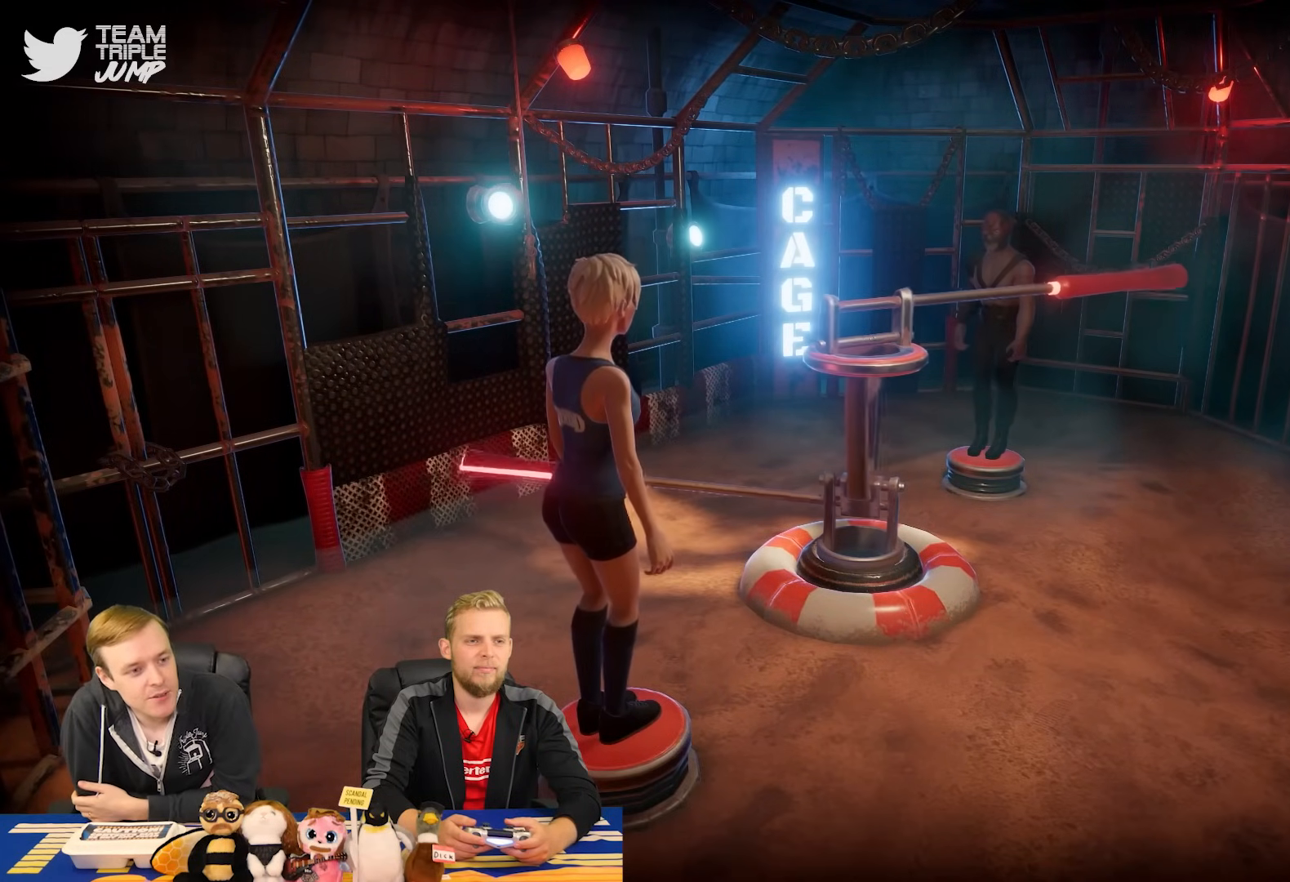
{"buttons": ["CROSS", "CIRCLE"], "right_stick": "center", "events": []}
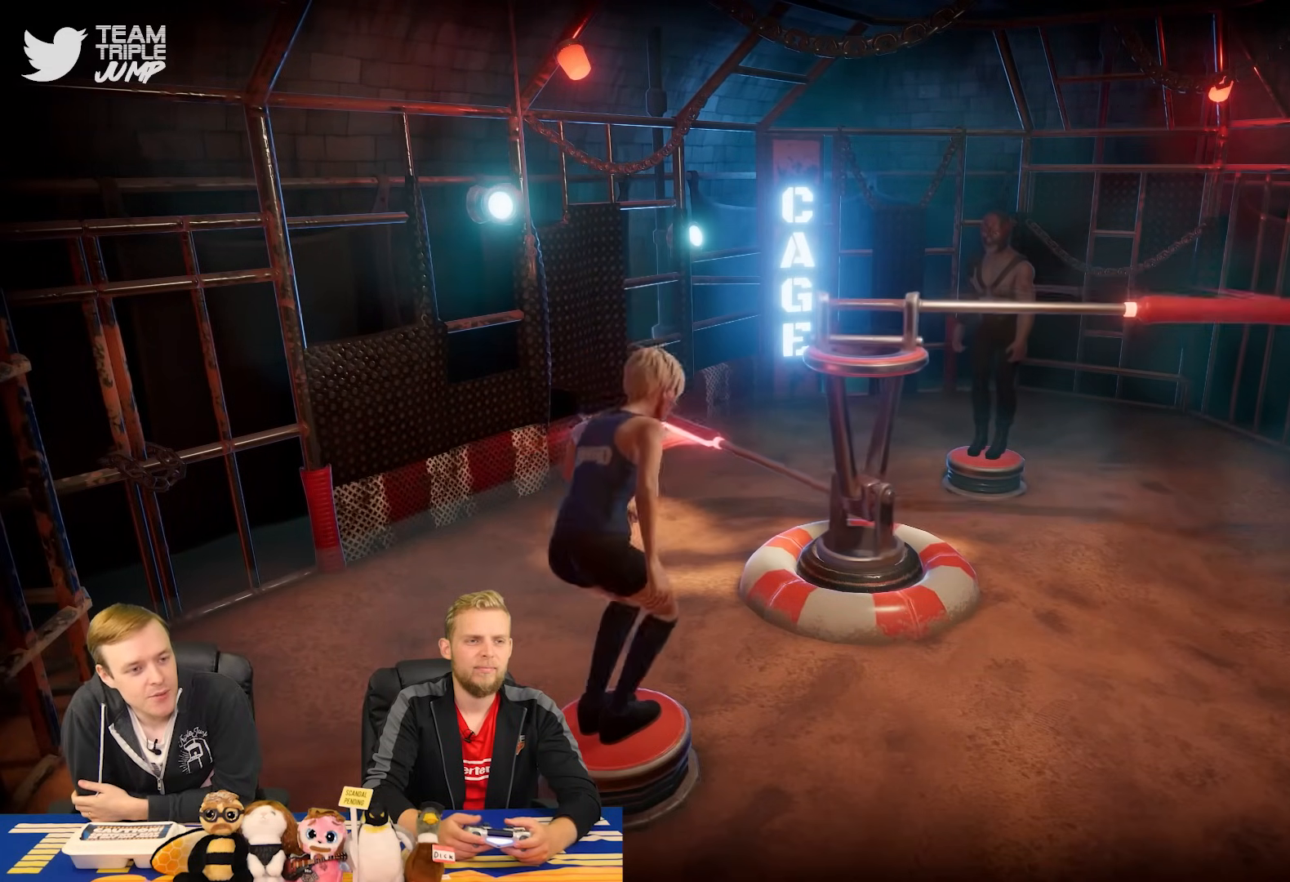
{"buttons": ["CROSS", "CIRCLE"], "right_stick": "center", "events": []}
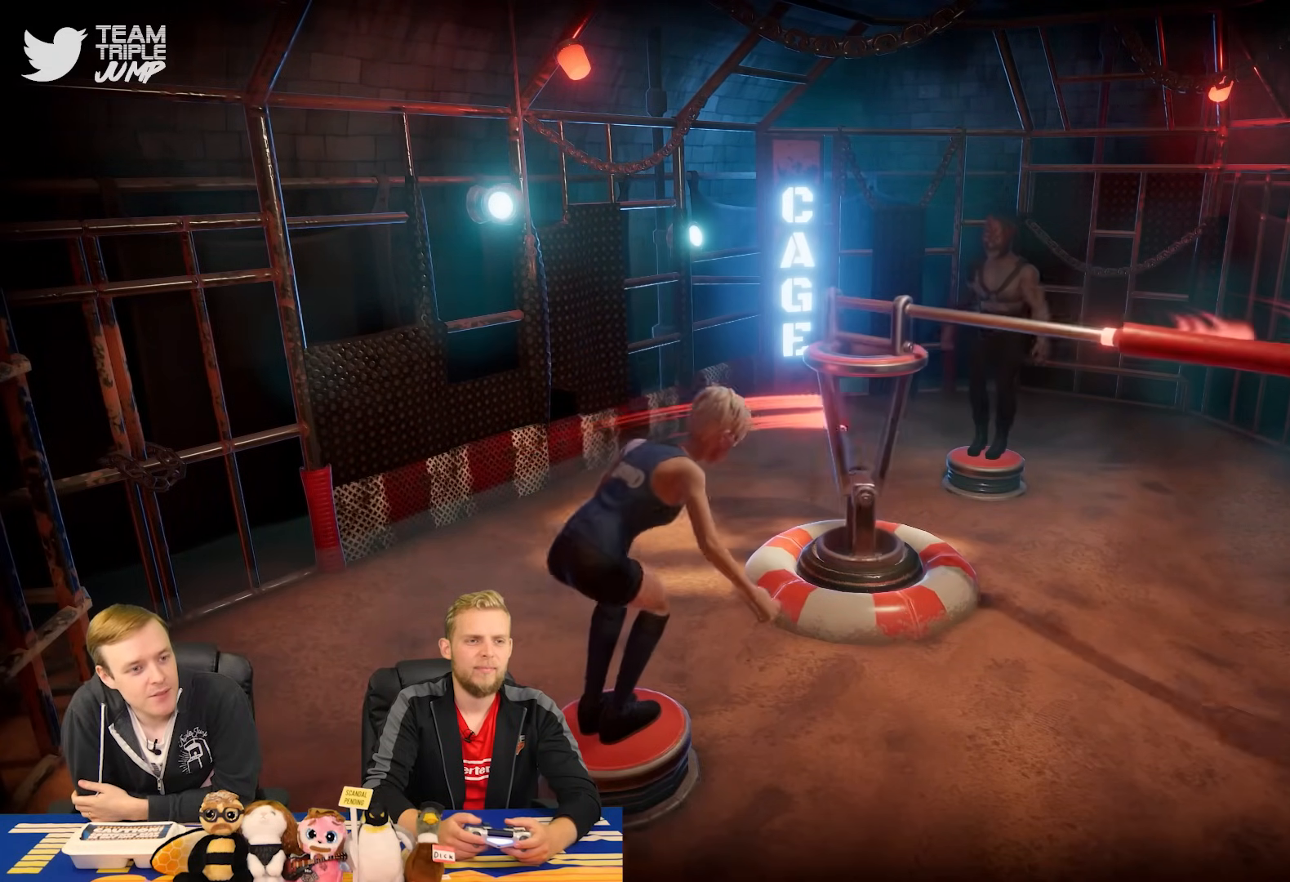
{"buttons": ["CROSS", "CIRCLE"], "right_stick": "center", "events": []}
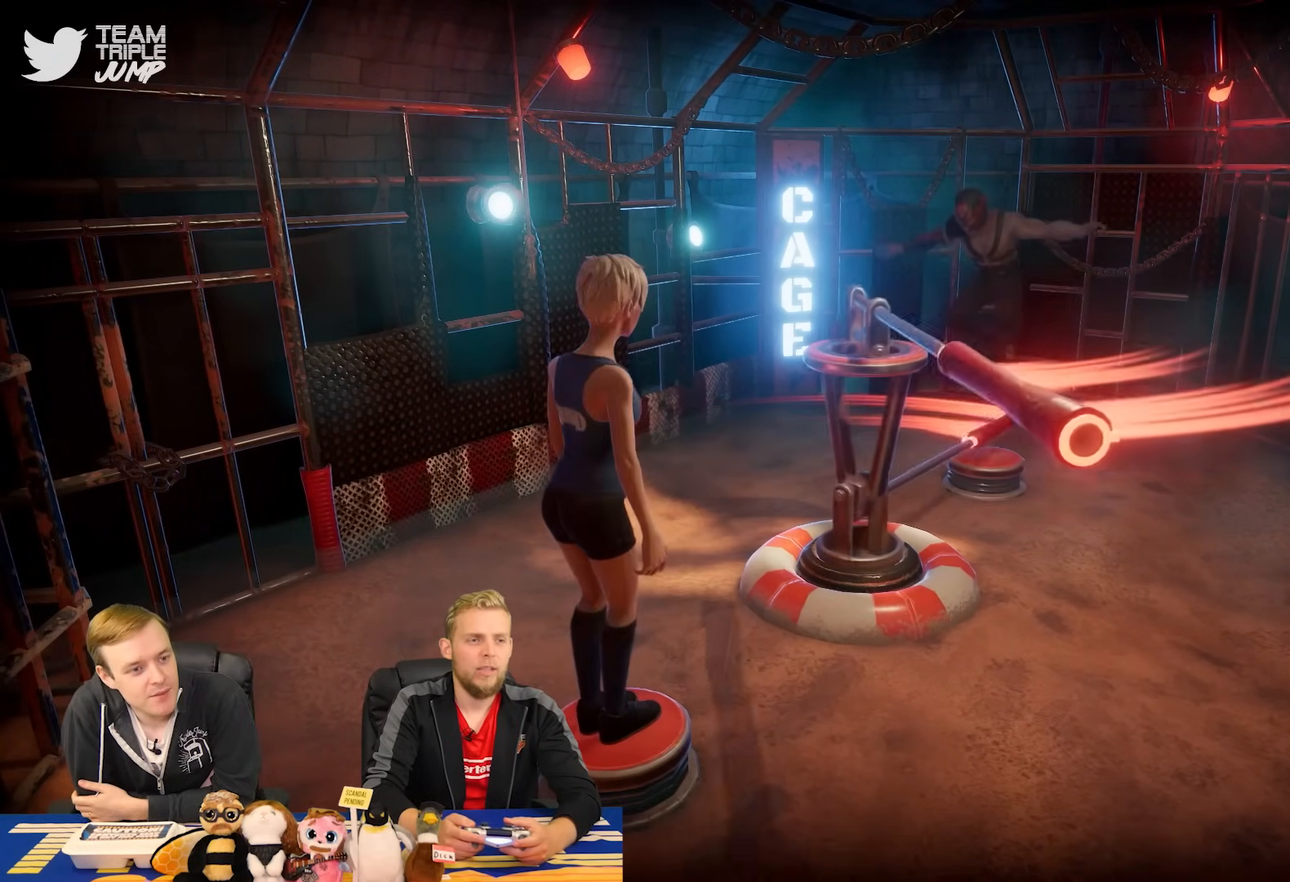
{"buttons": ["CROSS", "CIRCLE"], "right_stick": "center", "events": []}
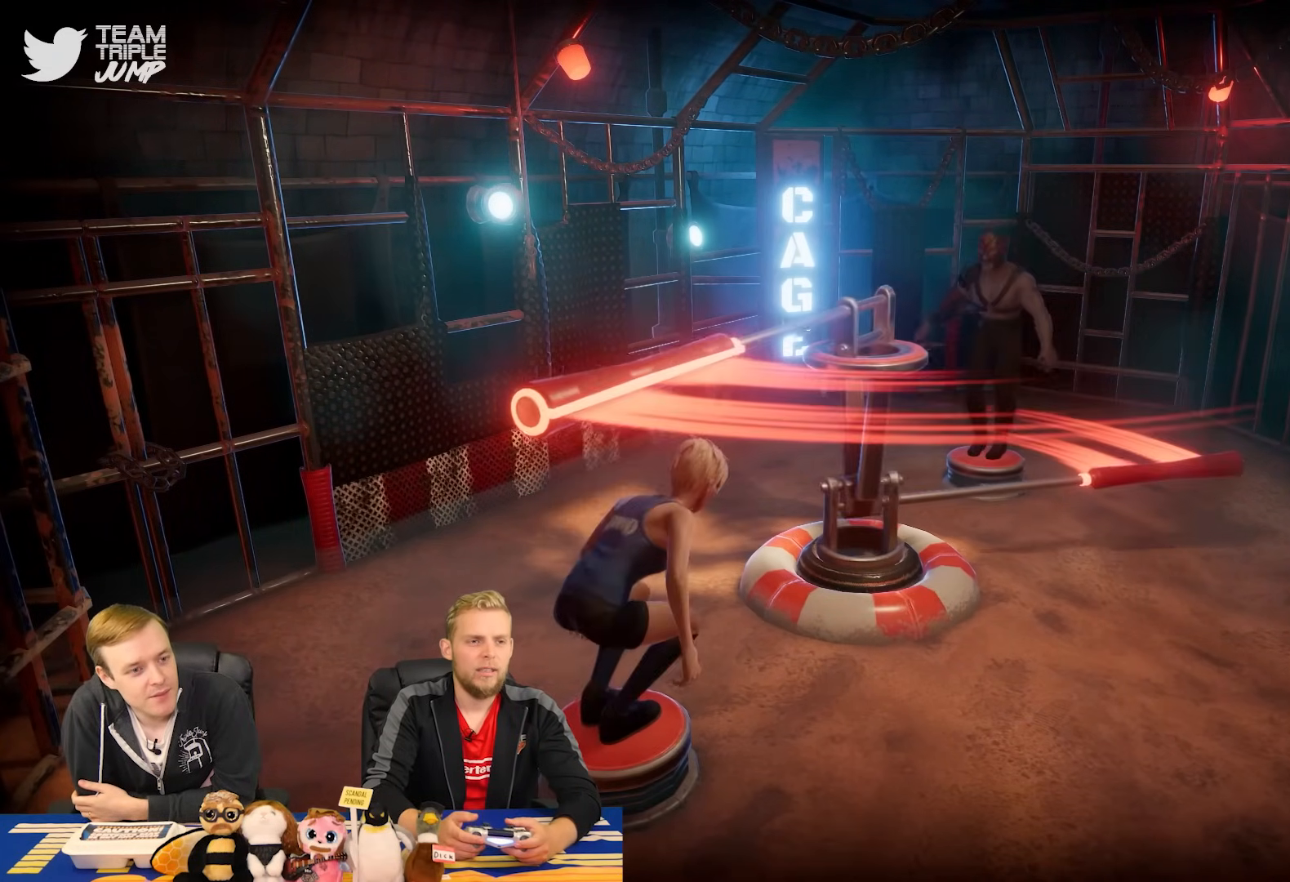
{"buttons": ["CROSS", "CIRCLE"], "right_stick": "center", "events": []}
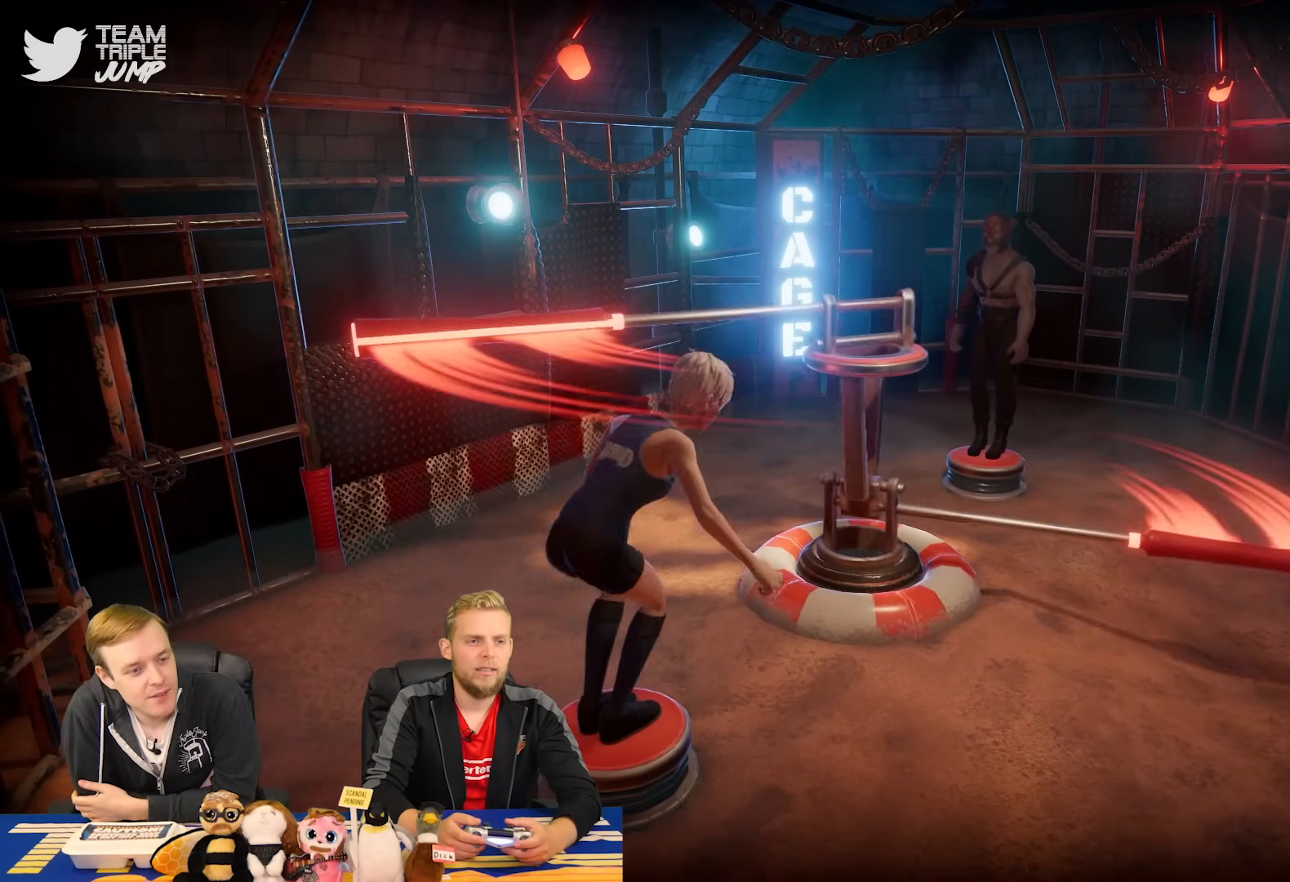
{"buttons": ["CROSS", "CIRCLE"], "right_stick": "center", "events": []}
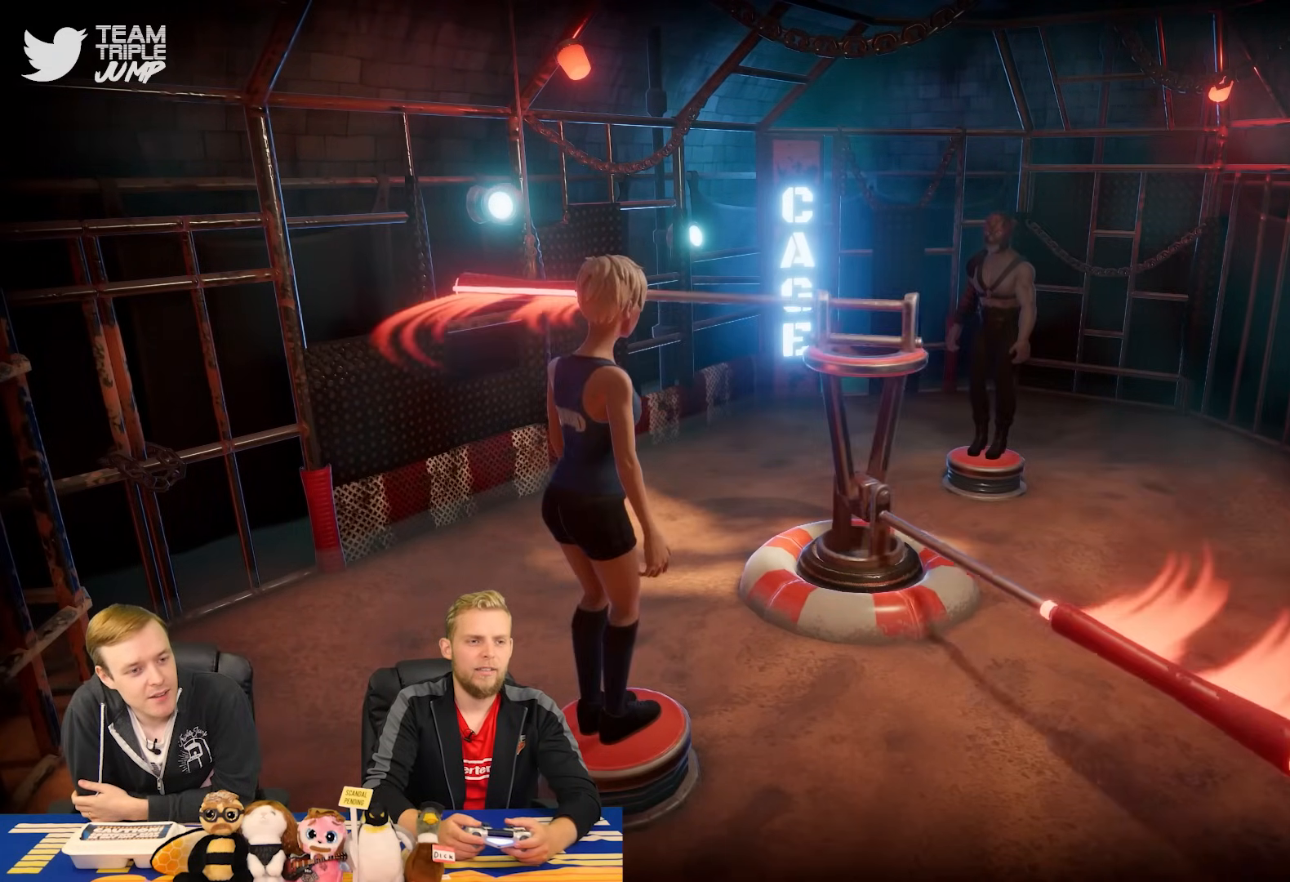
{"buttons": ["CROSS", "CIRCLE"], "right_stick": "center", "events": []}
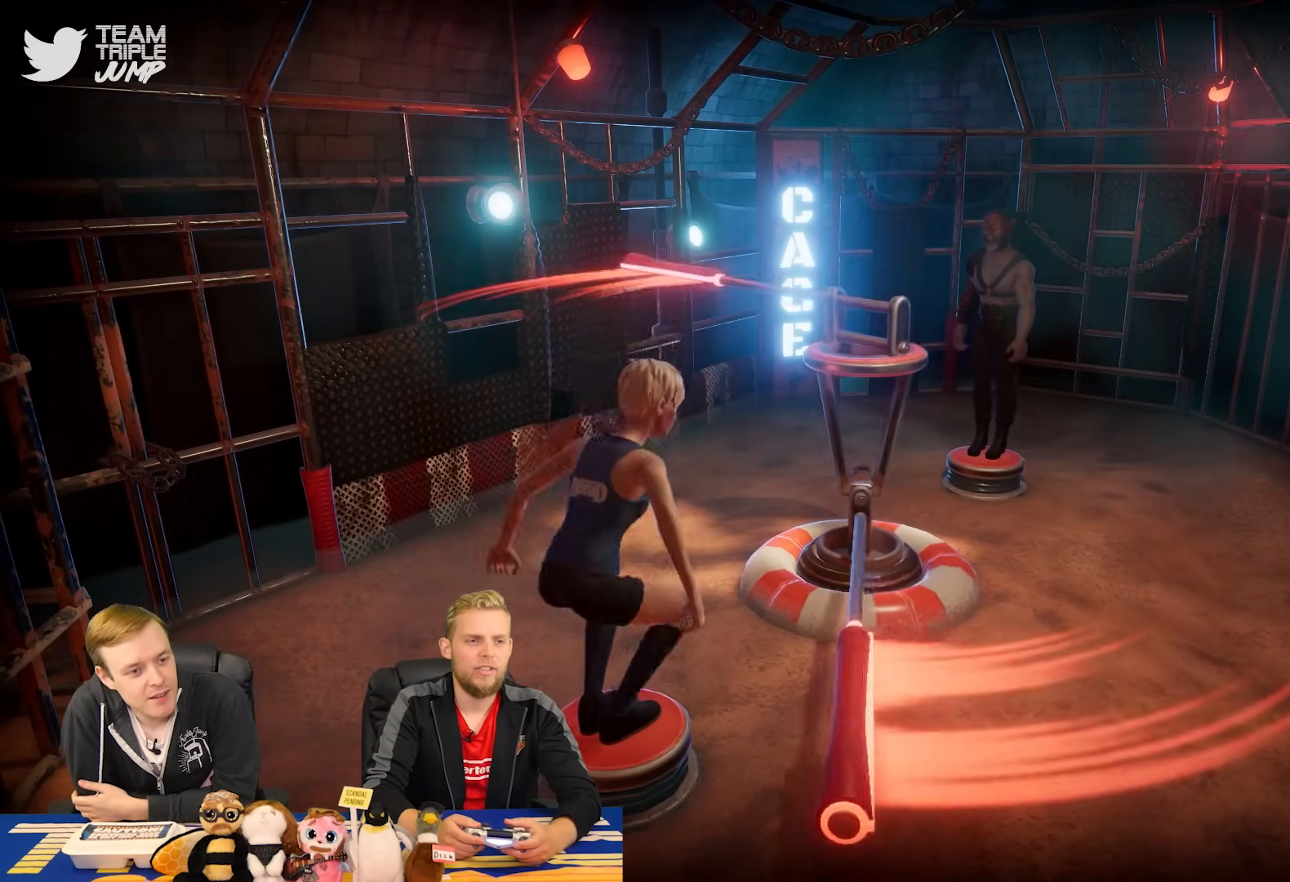
{"buttons": ["CROSS", "CIRCLE"], "right_stick": "center", "events": []}
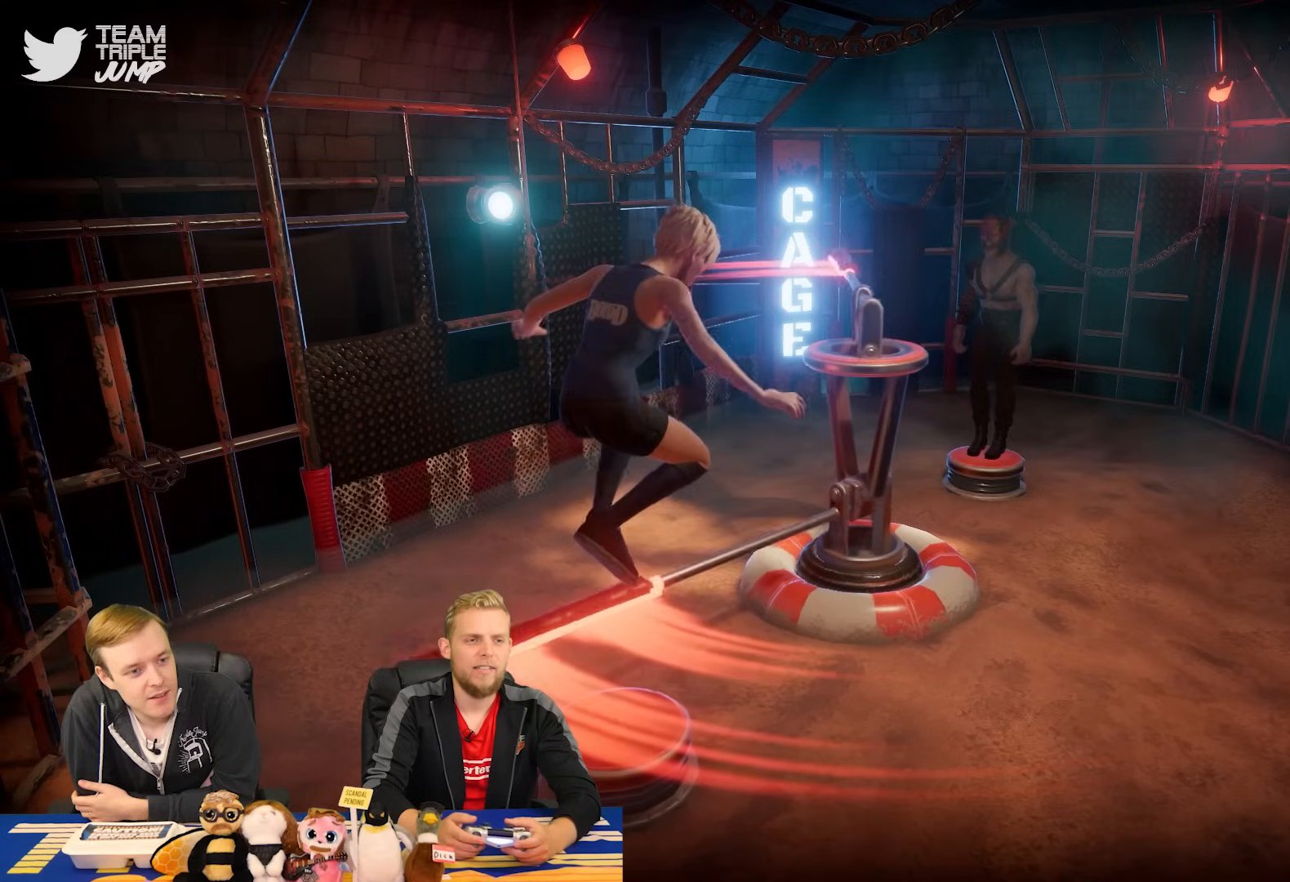
{"buttons": ["CROSS", "CIRCLE"], "right_stick": "center", "events": []}
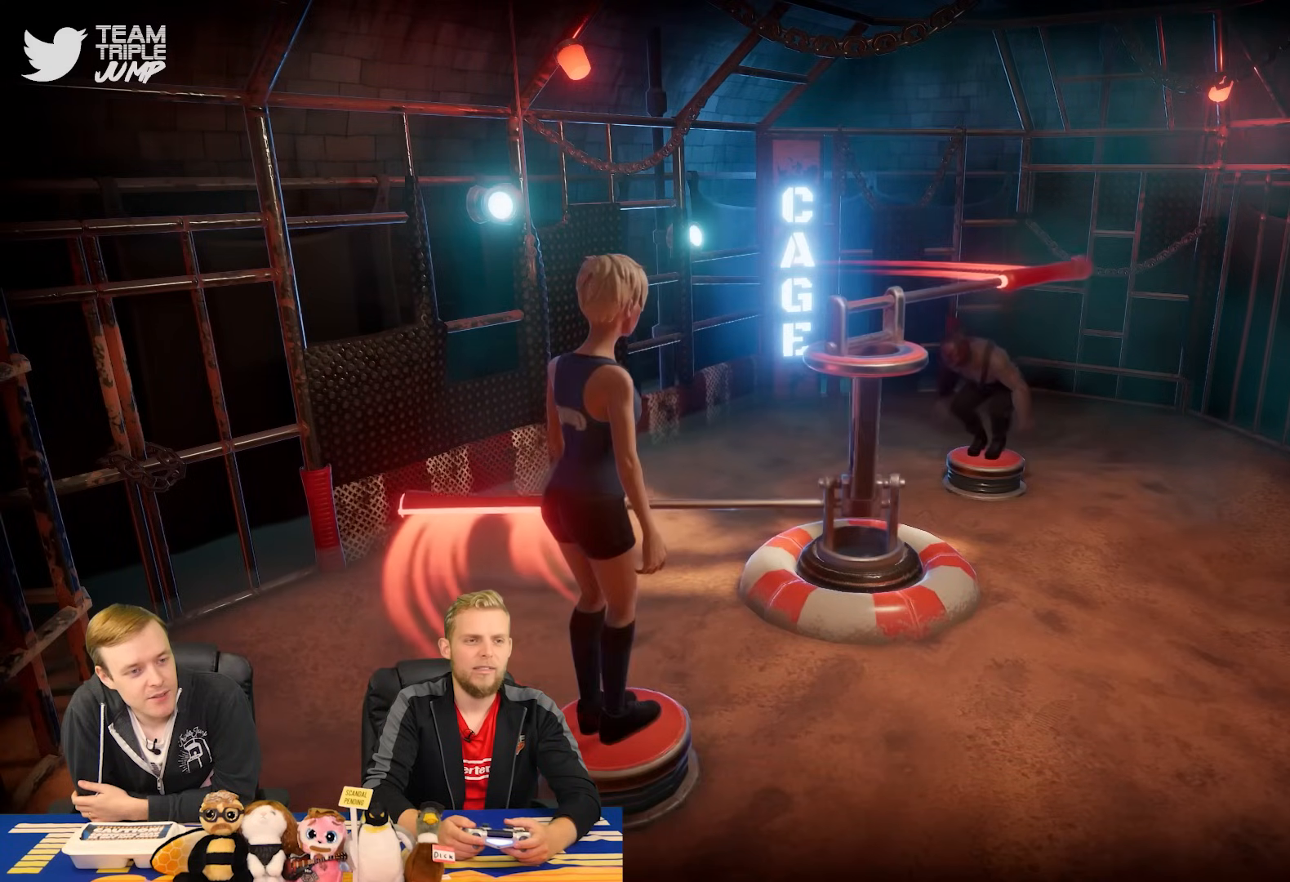
{"buttons": ["CROSS", "CIRCLE"], "right_stick": "center", "events": []}
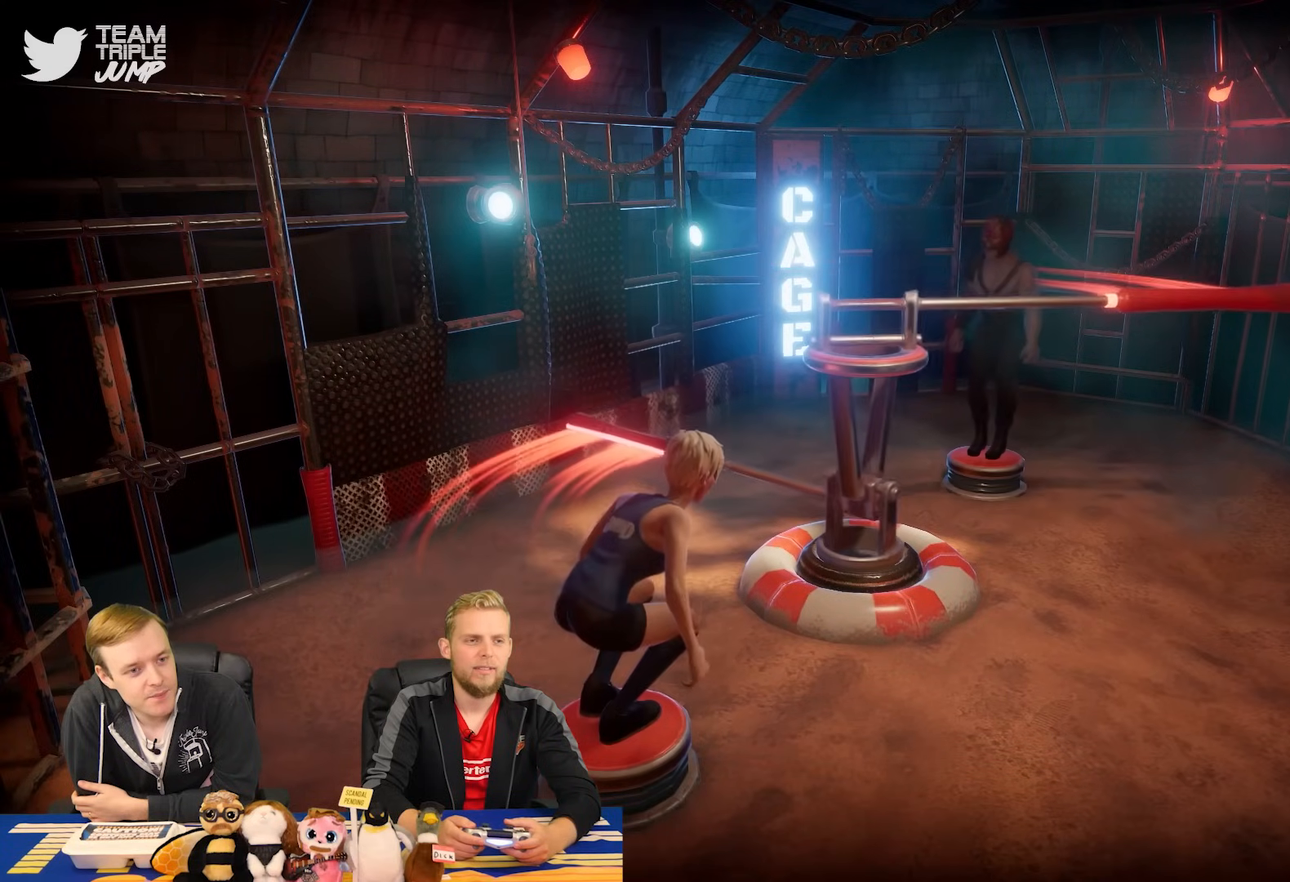
{"buttons": ["CROSS", "CIRCLE"], "right_stick": "center", "events": []}
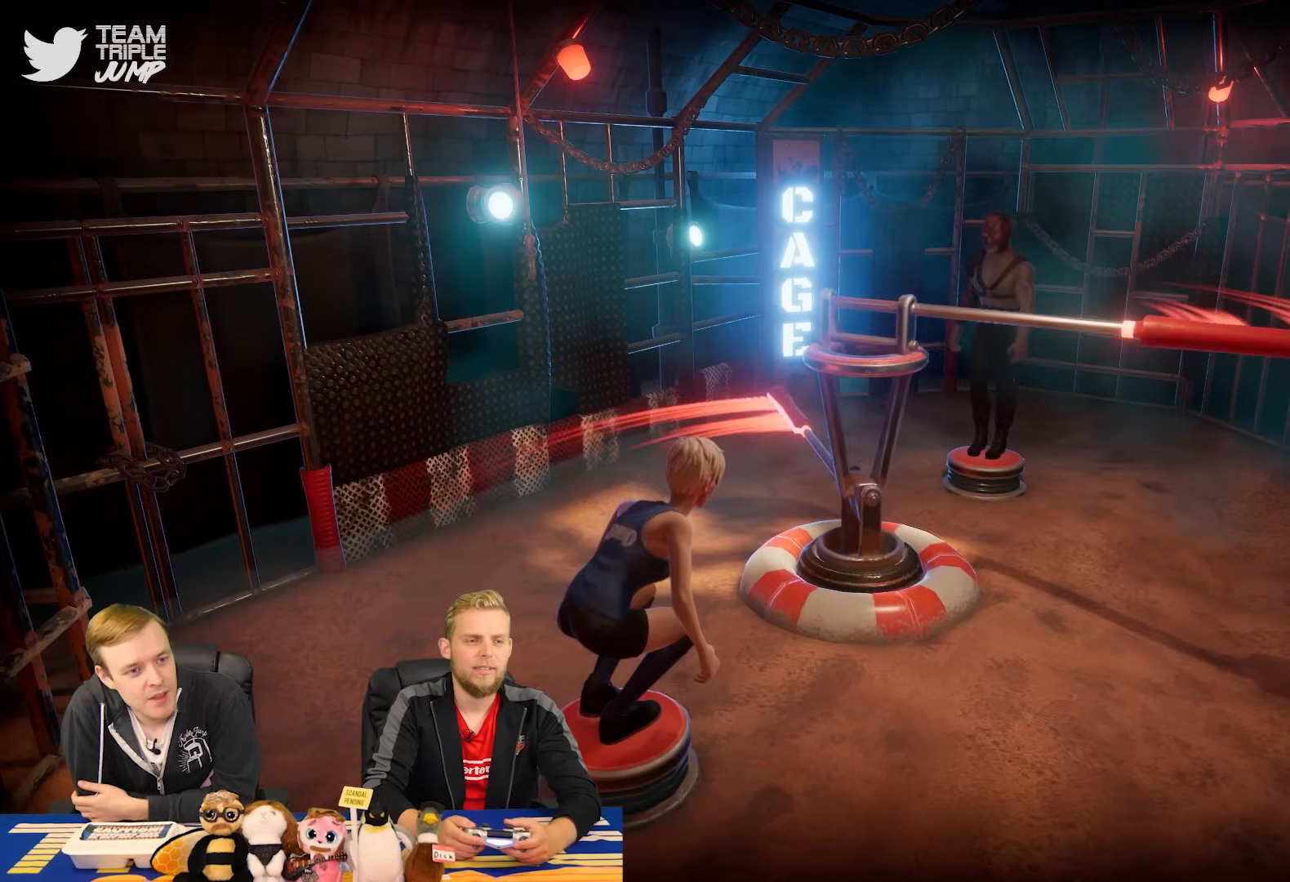
{"buttons": ["CROSS", "CIRCLE"], "right_stick": "center", "events": []}
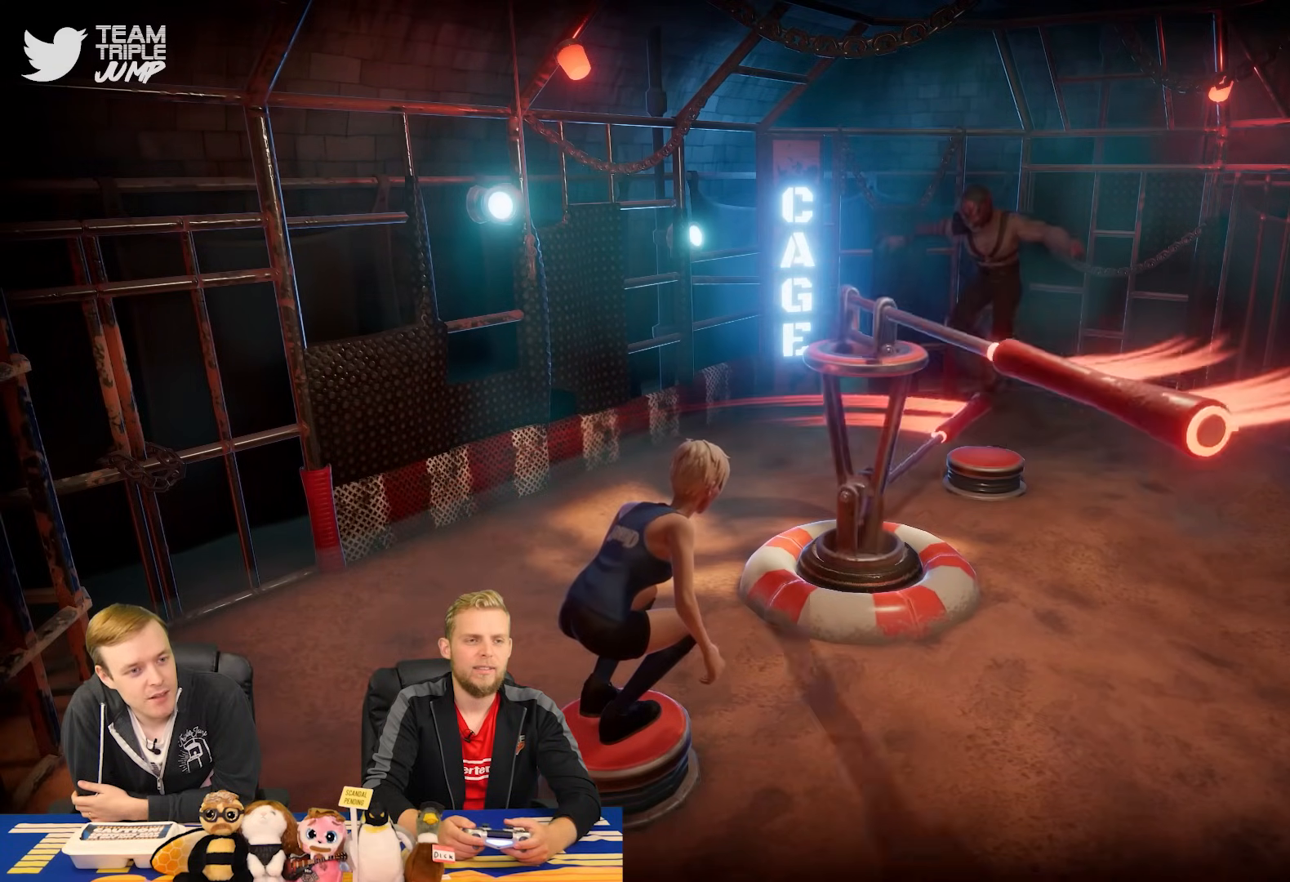
{"buttons": ["CROSS", "CIRCLE"], "right_stick": "center", "events": []}
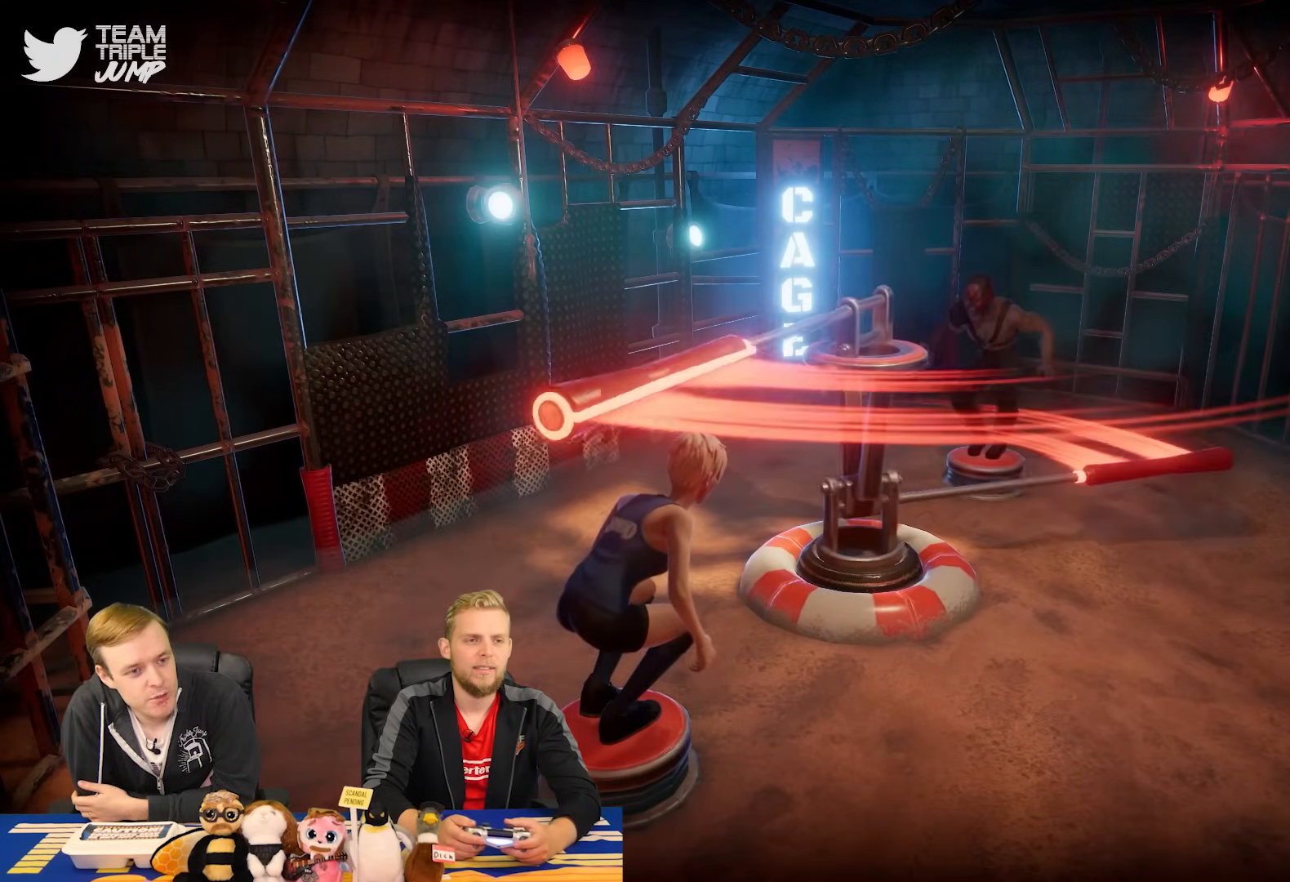
{"buttons": ["CROSS", "CIRCLE"], "right_stick": "center", "events": []}
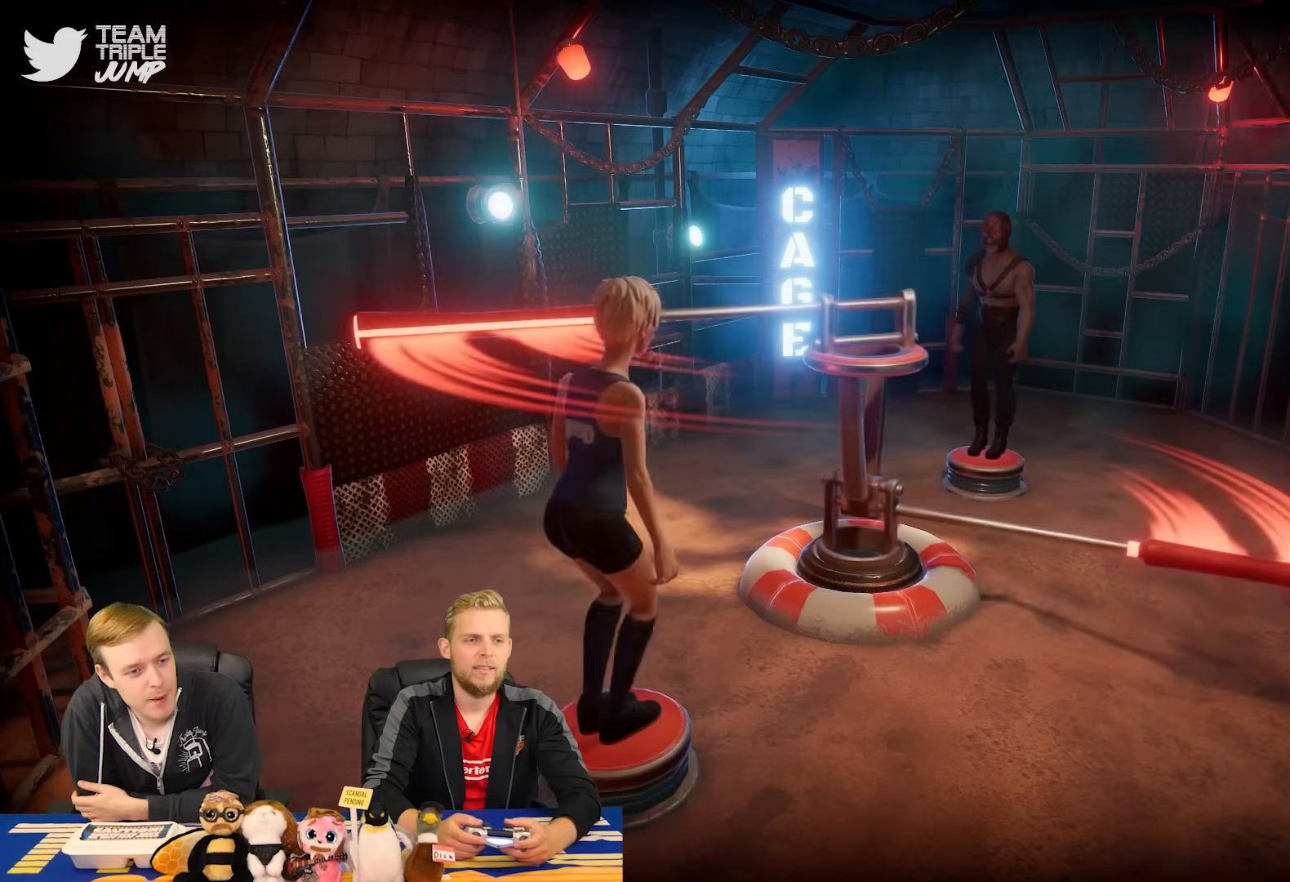
{"buttons": ["CROSS", "CIRCLE"], "right_stick": "center", "events": []}
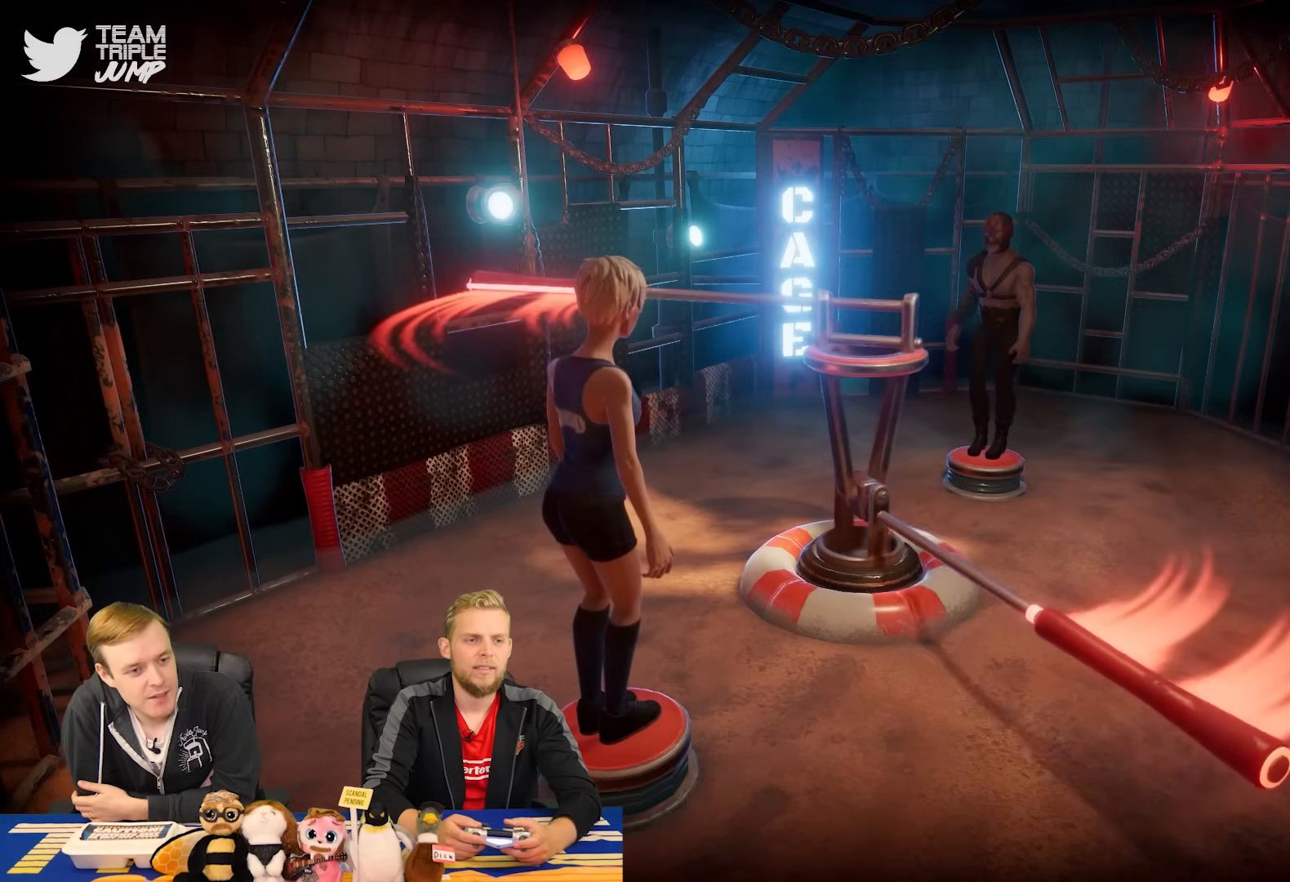
{"buttons": ["CROSS", "CIRCLE"], "right_stick": "center", "events": []}
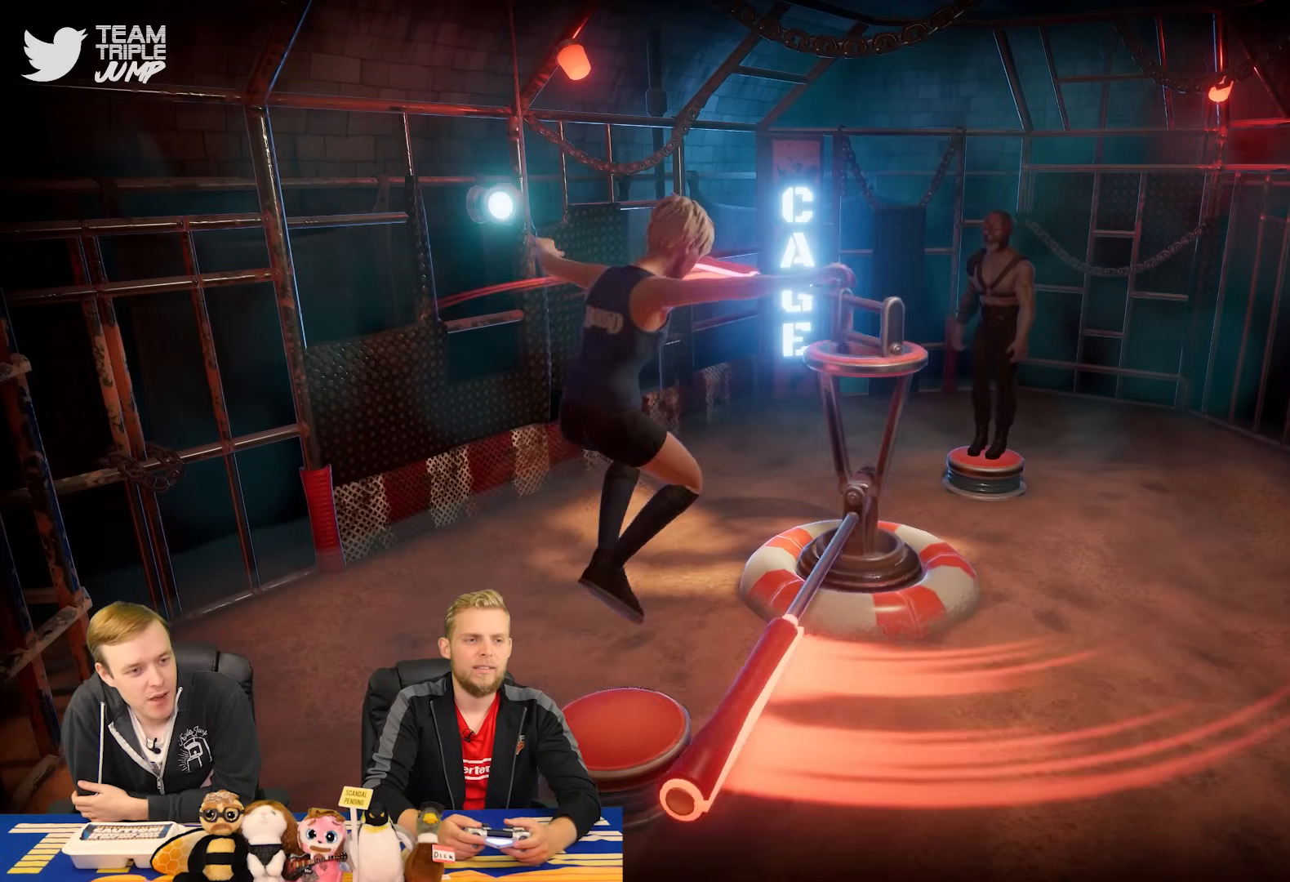
{"buttons": ["CROSS", "CIRCLE"], "right_stick": "center", "events": []}
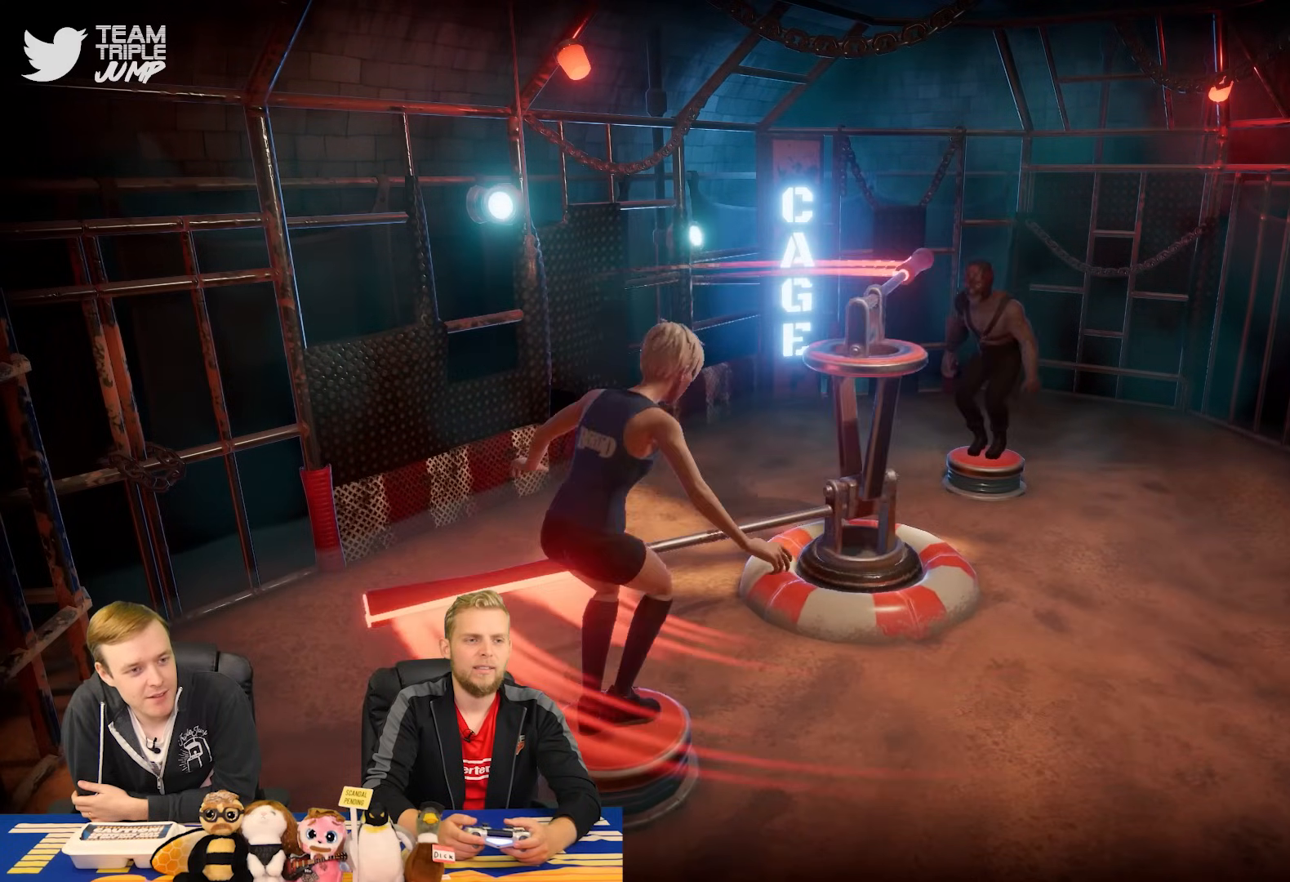
{"buttons": ["CROSS", "CIRCLE"], "right_stick": "center", "events": []}
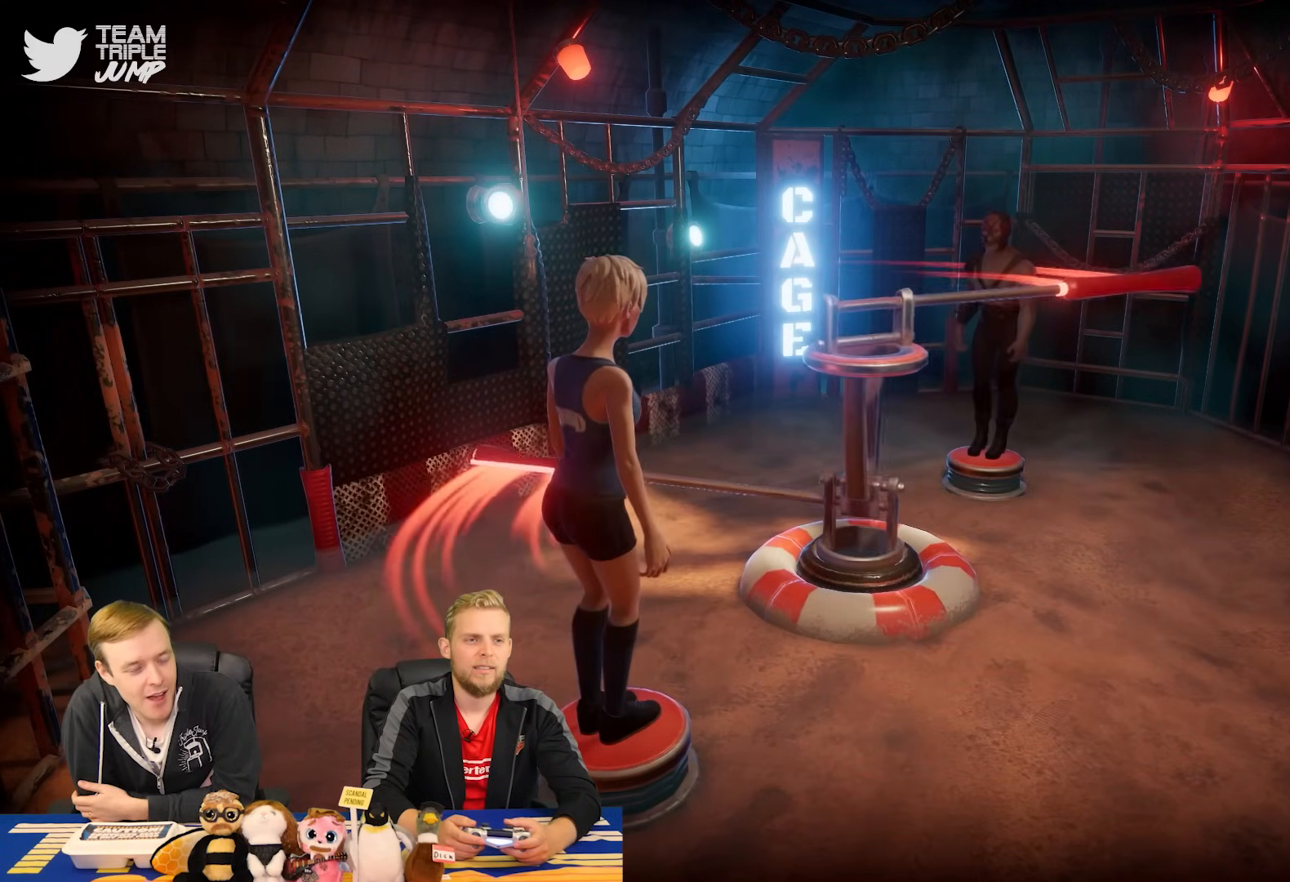
{"buttons": ["CROSS", "CIRCLE"], "right_stick": "center", "events": []}
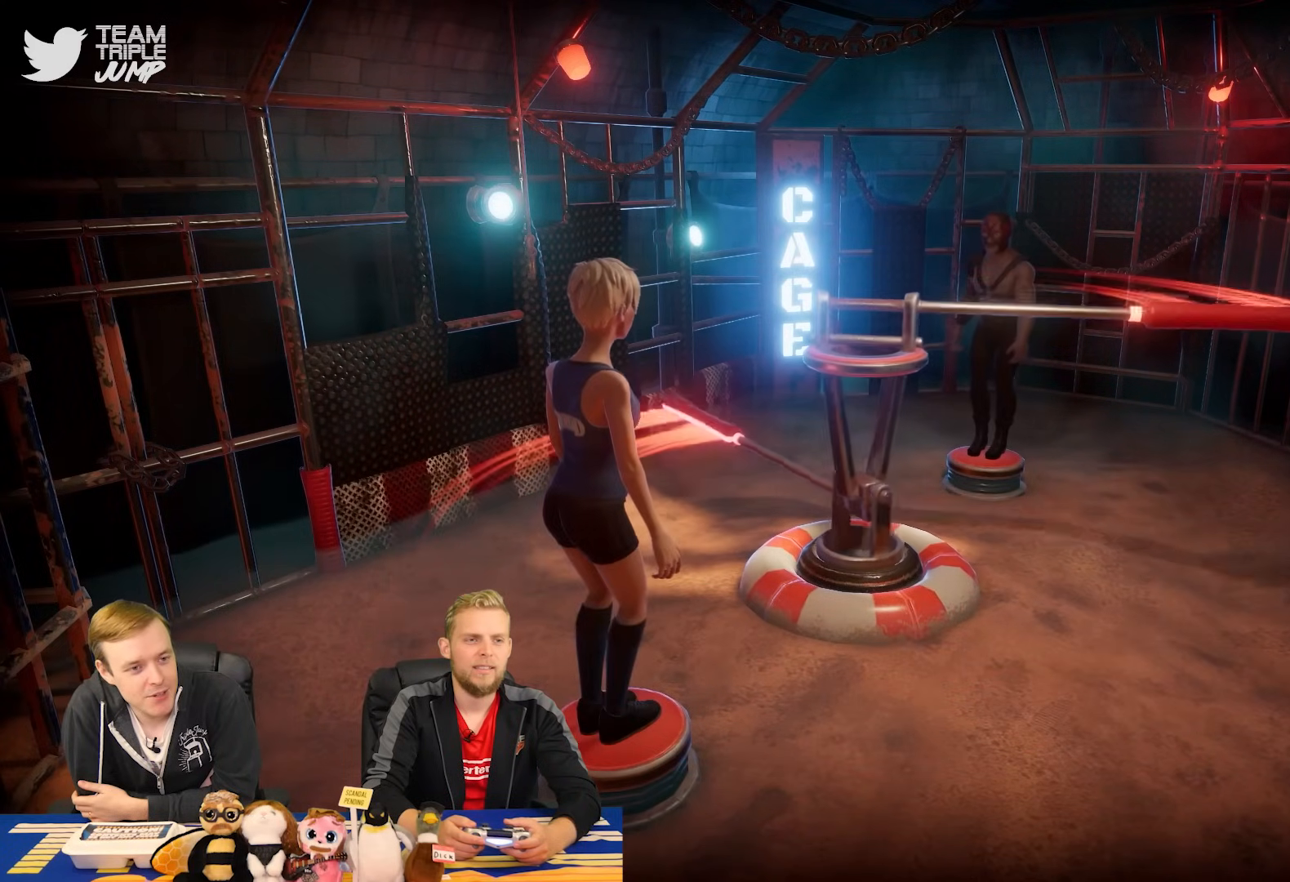
{"buttons": ["CROSS", "CIRCLE"], "right_stick": "center", "events": []}